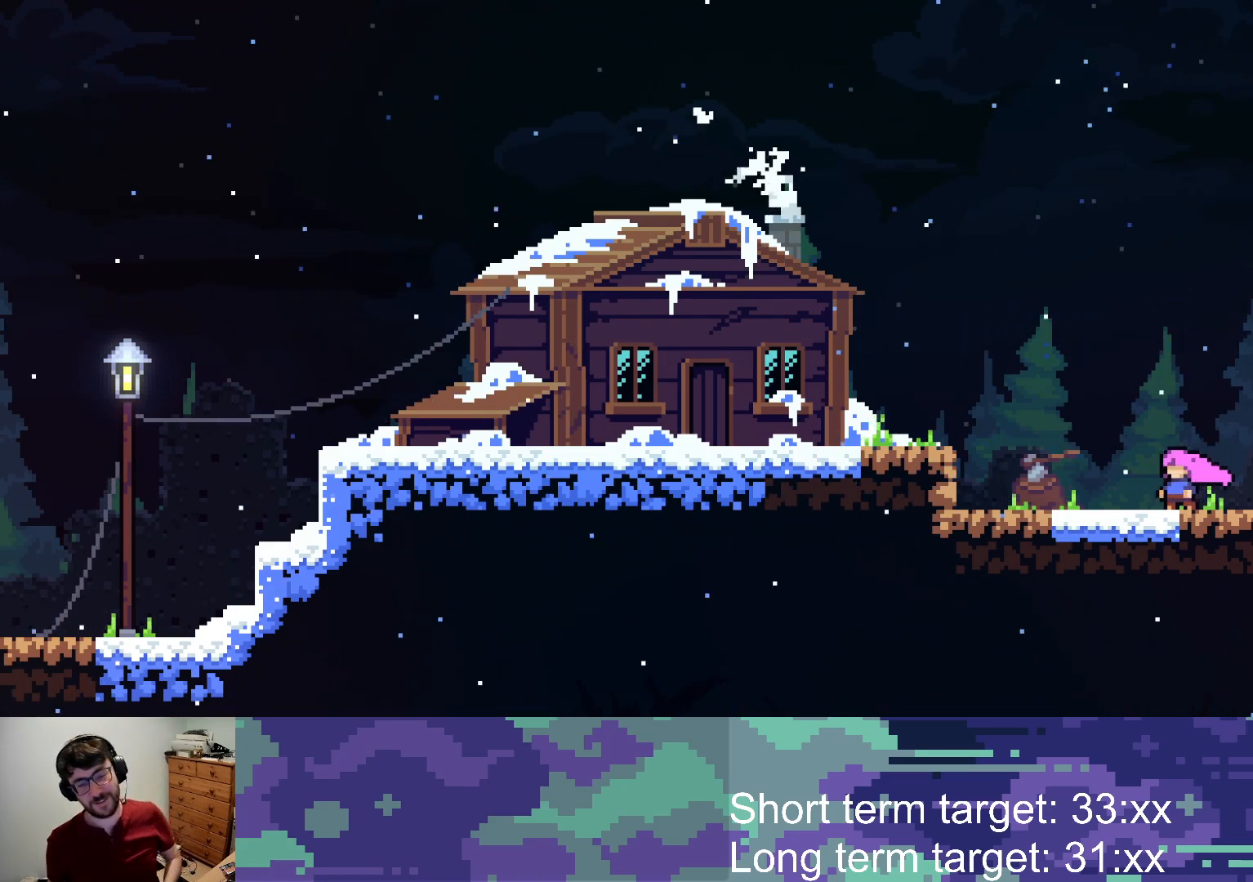
Gameplay with a controller (PlayStation layout); each line is a JSON object with the inputs held at the frame after it. "events" lists button and stick changes between this image and that frame as [ms after this image, input, new state], when the widget could be followed in between.
{"buttons": ["DPAD_LEFT"], "left_stick": "center", "right_stick": "center", "events": [[50, "SQUARE", "down"], [117, "SQUARE", "up"], [200, "CROSS", "down"], [300, "DPAD_LEFT", "down"], [383, "CROSS", "up"]]}
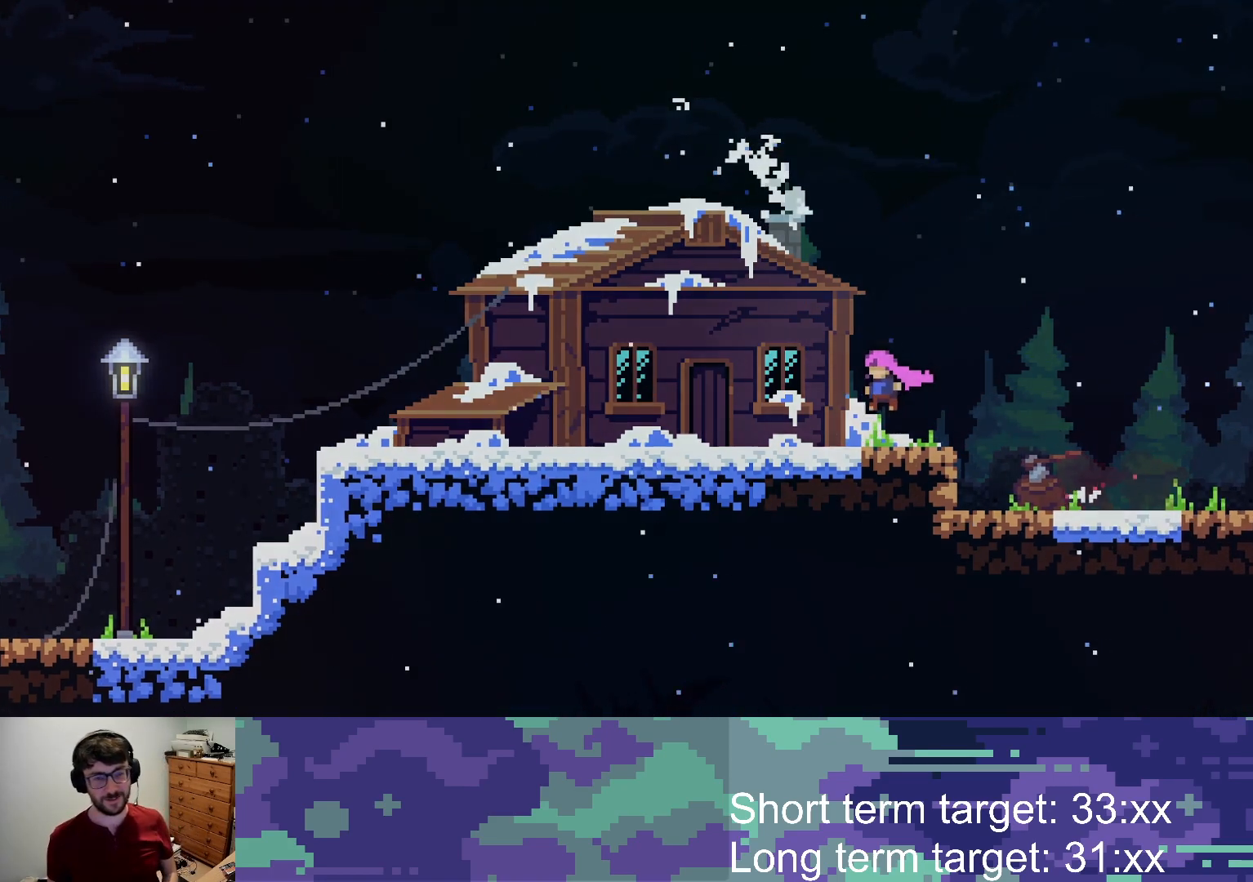
{"buttons": [], "left_stick": "center", "right_stick": "center", "events": [[383, "DPAD_LEFT", "up"]]}
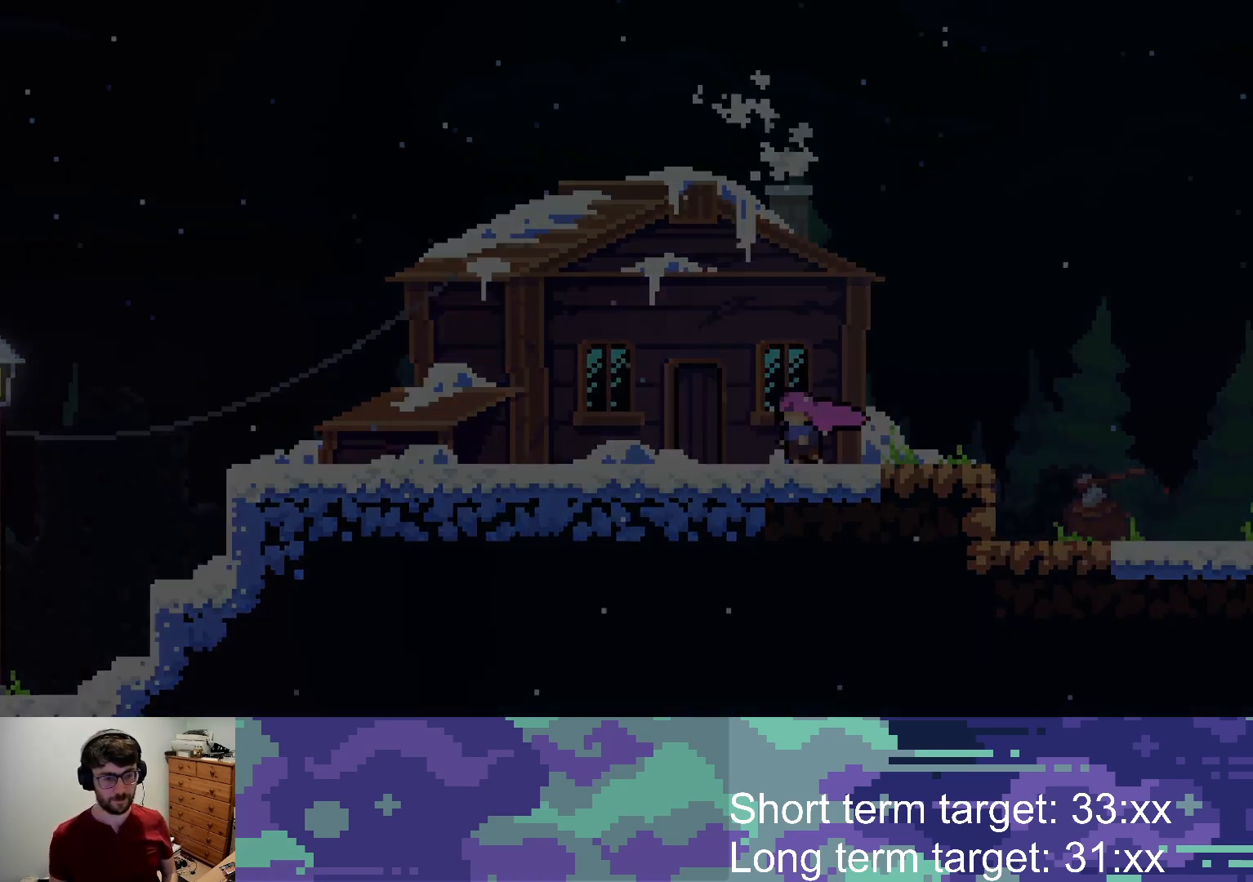
{"buttons": [], "left_stick": "center", "right_stick": "center", "events": []}
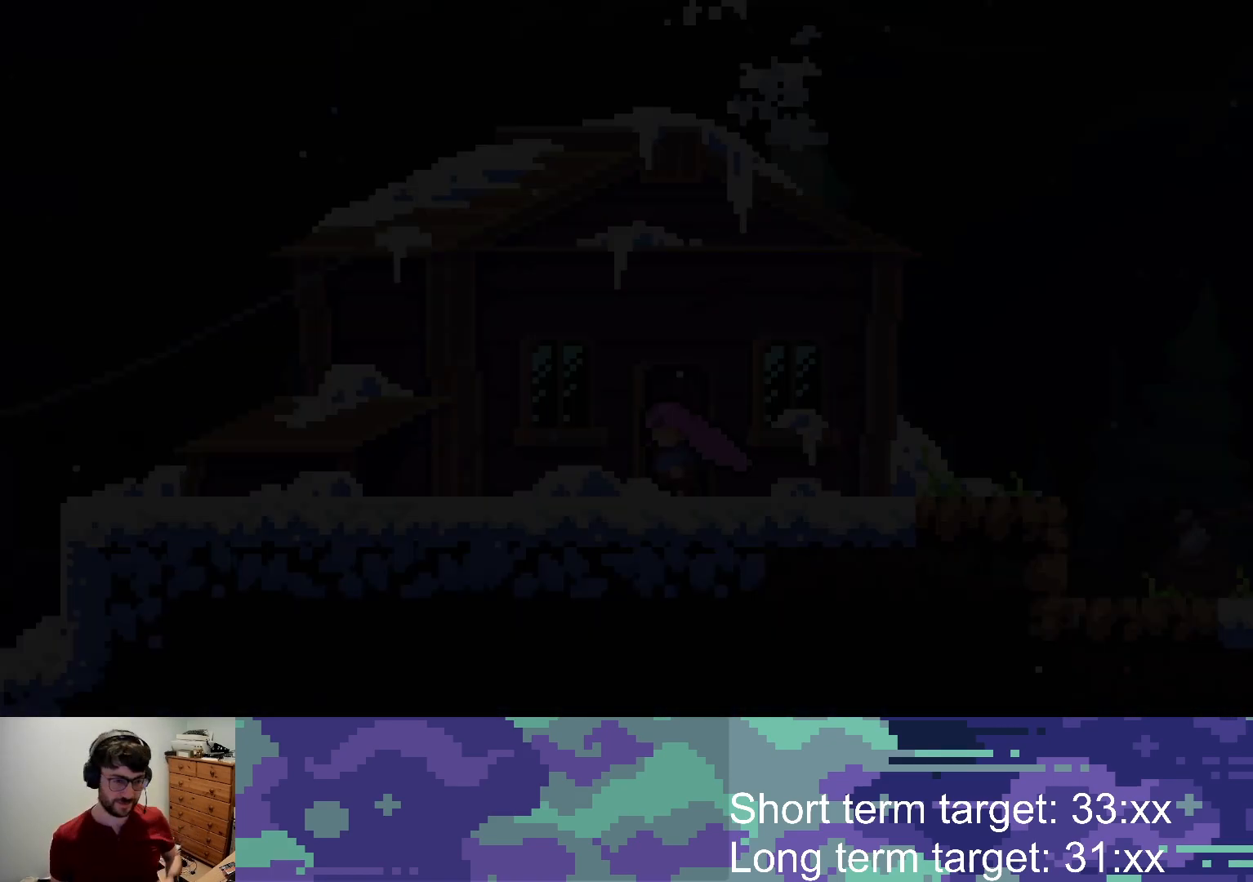
{"buttons": [], "left_stick": "center", "right_stick": "center", "events": []}
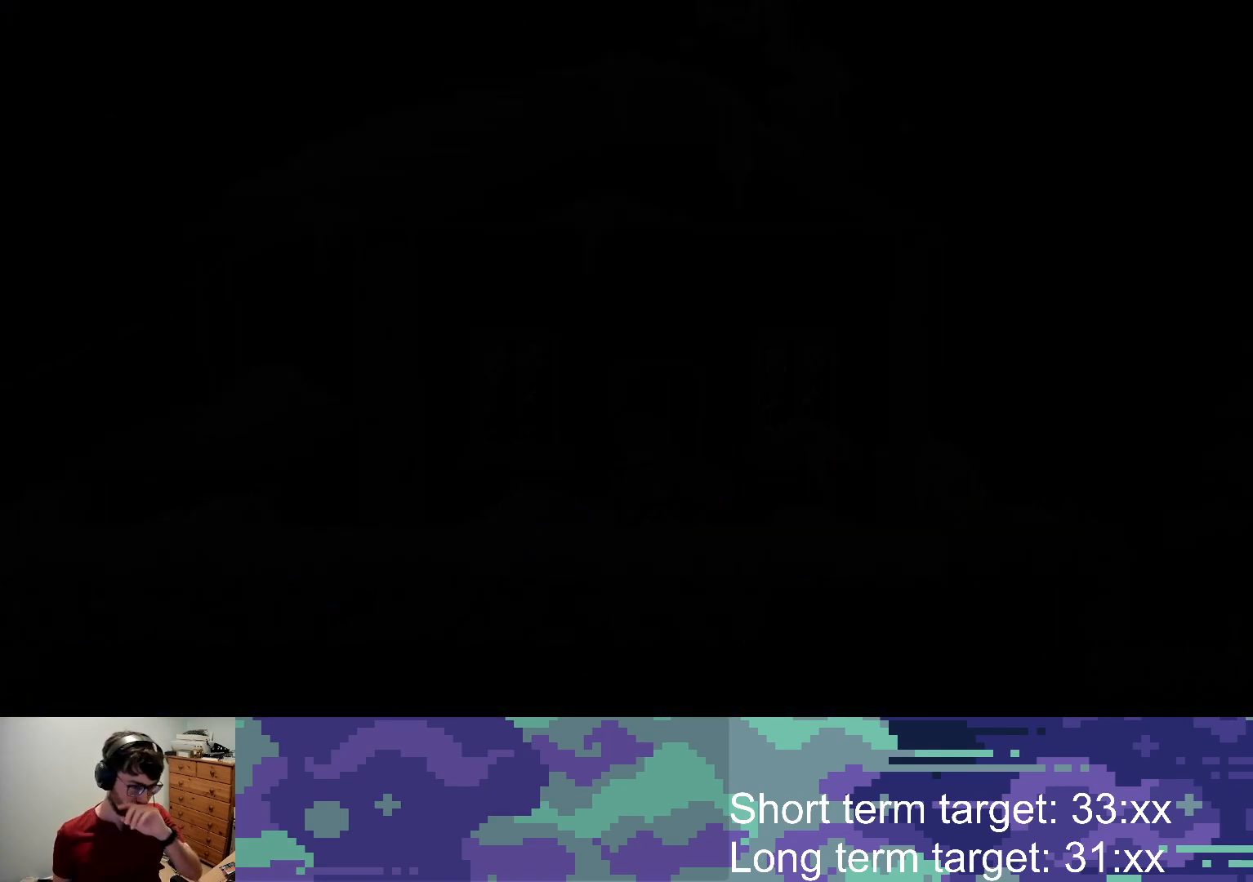
{"buttons": [], "left_stick": "center", "right_stick": "center", "events": []}
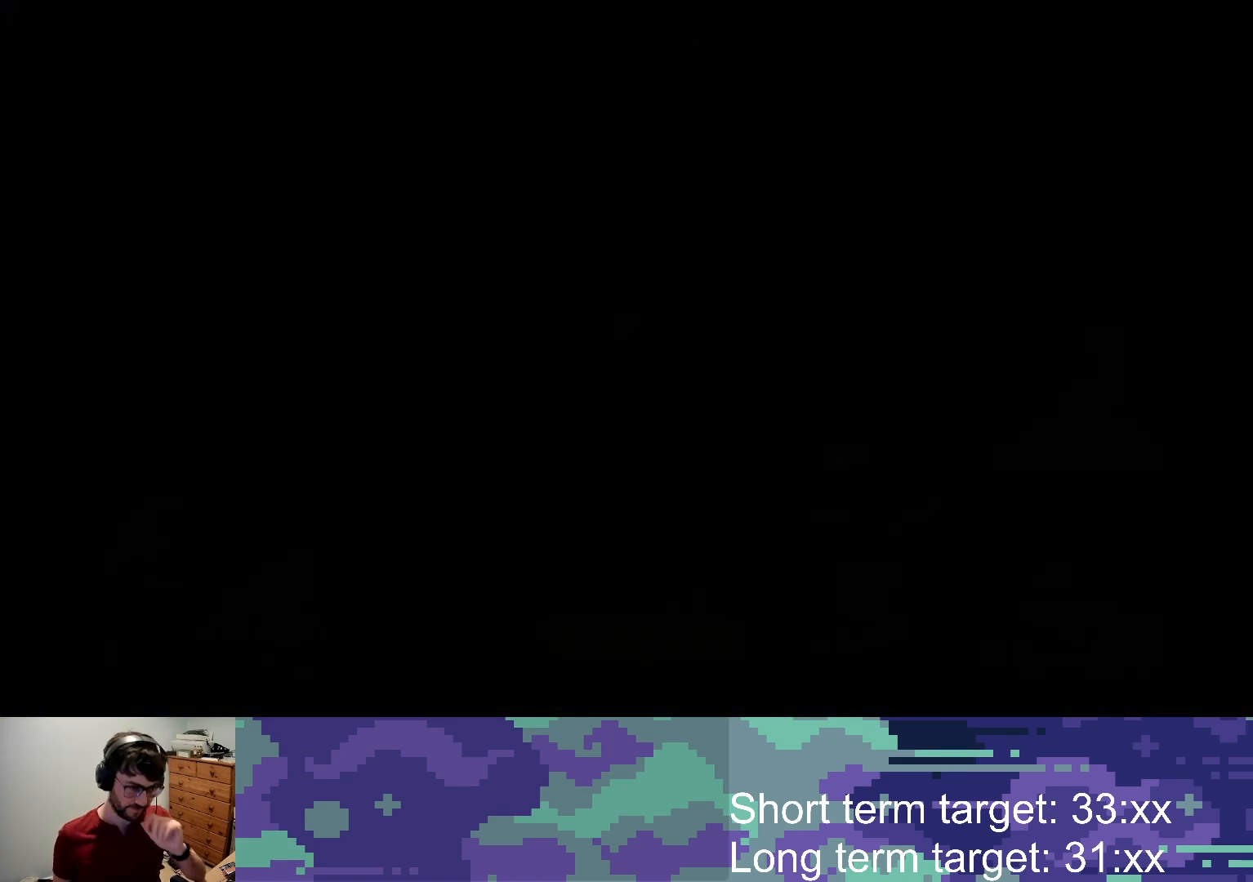
{"buttons": [], "left_stick": "center", "right_stick": "center", "events": []}
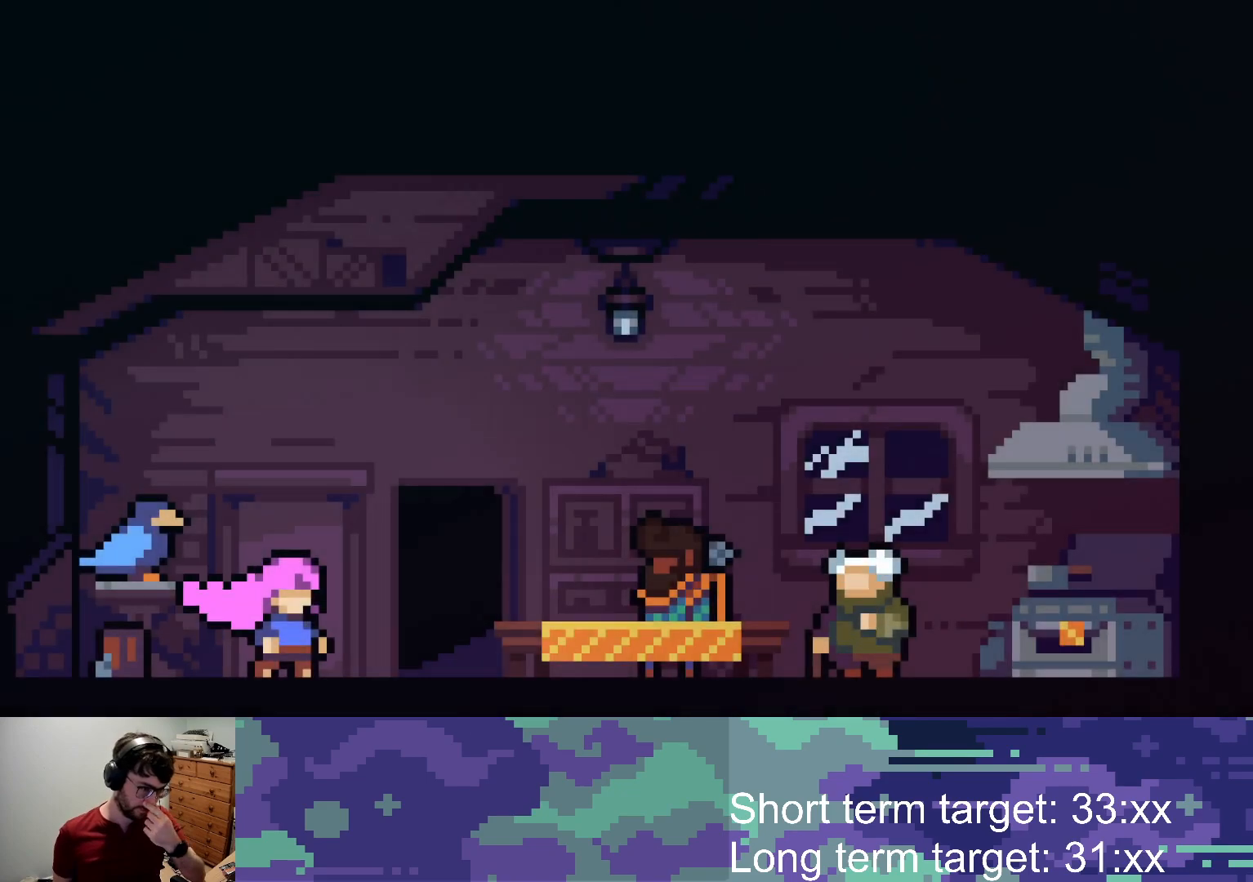
{"buttons": ["TRIANGLE", "START"], "left_stick": "center", "right_stick": "center", "events": [[417, "START", "down"], [467, "TRIANGLE", "down"]]}
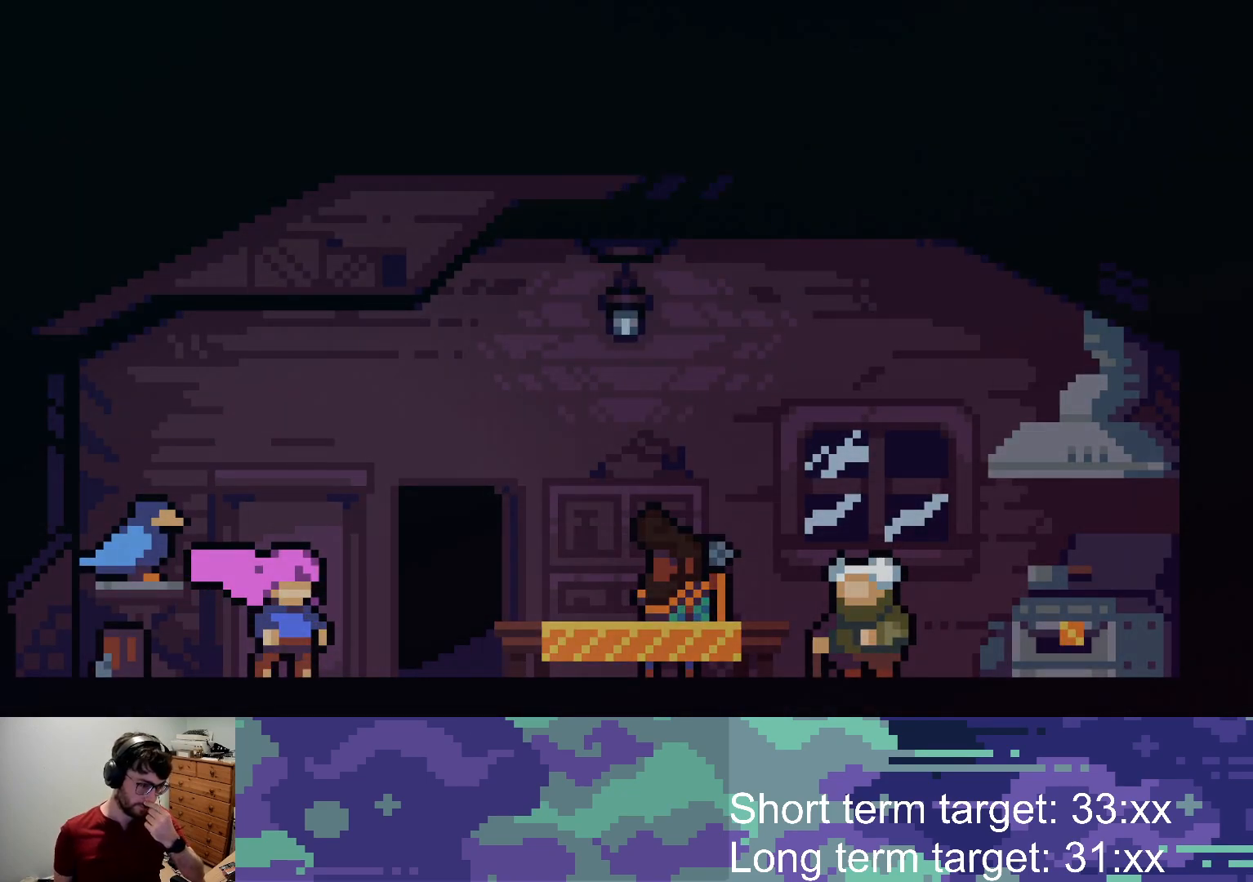
{"buttons": [], "left_stick": "center", "right_stick": "center", "events": [[33, "START", "up"], [100, "TRIANGLE", "up"]]}